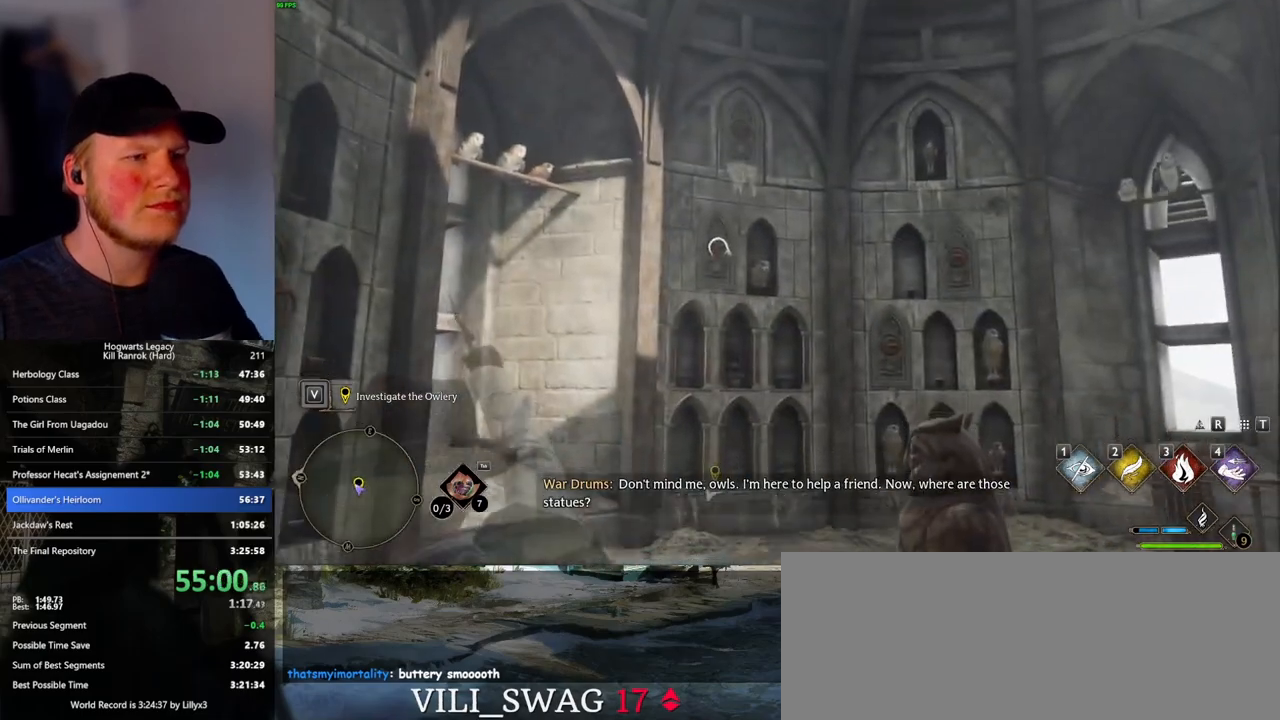
Gameplay with keyboard and mouse; each line is a JSON object with the keys and mouse buttons held at the frame after it. "events" lists presses ("down") and releases ("up") of ".", "/", "0", "1", "2", "3", "4", "5", "6", "7", "8", "9", "a", "alt_l", "alt_r", "b", "backslash", "backspace", "c", "caps_lock", "comma", "ctrl_l", "ctrl_r", "d", "e", "equals", "escape", "f", "f1", "f10", "f11", "f12", "f2", "f3", "f4", "f5", "f6", "f7", "f8", "f9", "g", "h", "i", "j", "k", "l", "lbracket", "m", "minus", "n", "o", "p", "q", "quote", "r", "rbracket", "return", "s", "semicolon", "shift_l", "shift_r", "space", "super_l", "super_r", "t", "tab", "tilde", "u", "v", "w", "x", "y", "z", "mouse_left", "mouse_right", "mouse_mb4" and "mouse_mb5" between this image and that frame as [ms after this image, input, new state], when the widget could be followed in between; "mouse_wheel" appears only as held states. "mouse_left", "mouse_wheel", "mouse_right", "mouse_mb4", "mouse_mb5" = the "left", "wheel", "right", "mb4", "mb5" buttons of the "mouse" list. No other keys are recorded. "wheel" means that the mouse wheel is clicked or scrolled. Mouse movement is not recorded.
{"keys": ["a"], "mouse": [], "events": [[216, "4", "down"], [300, "4", "up"]]}
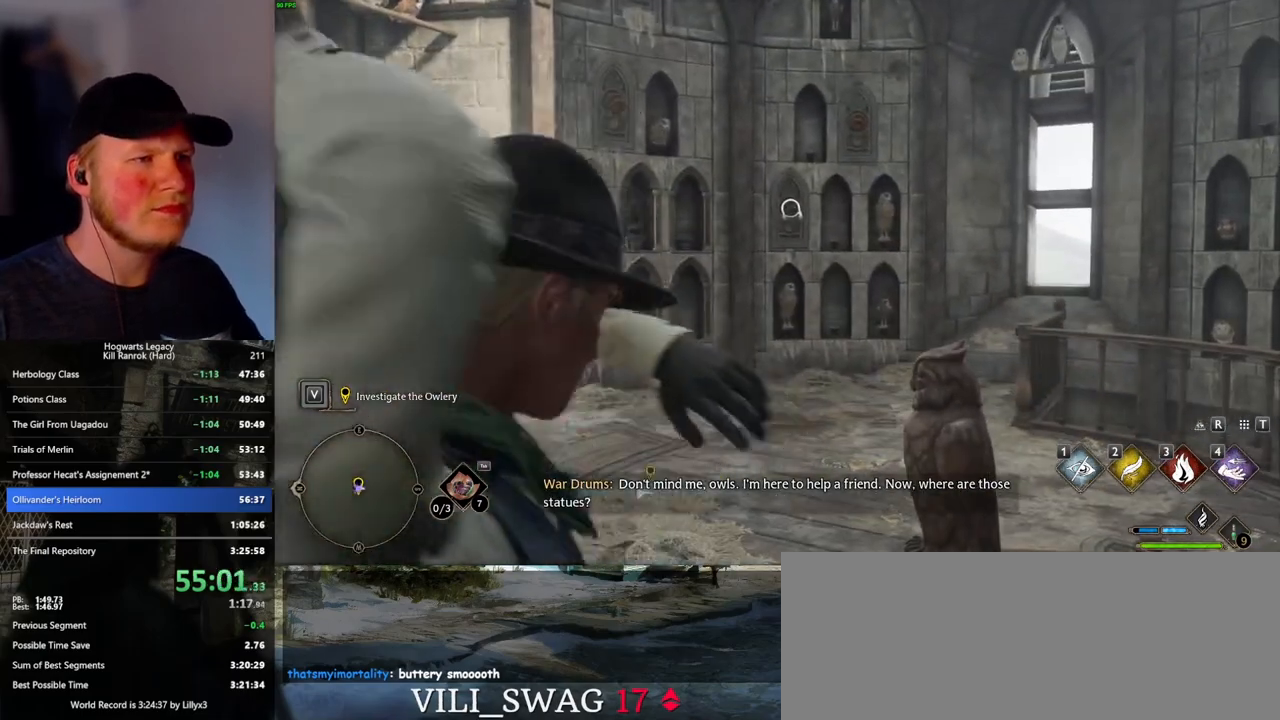
{"keys": ["a"], "mouse": [], "events": [[266, "s", "down"], [366, "s", "up"]]}
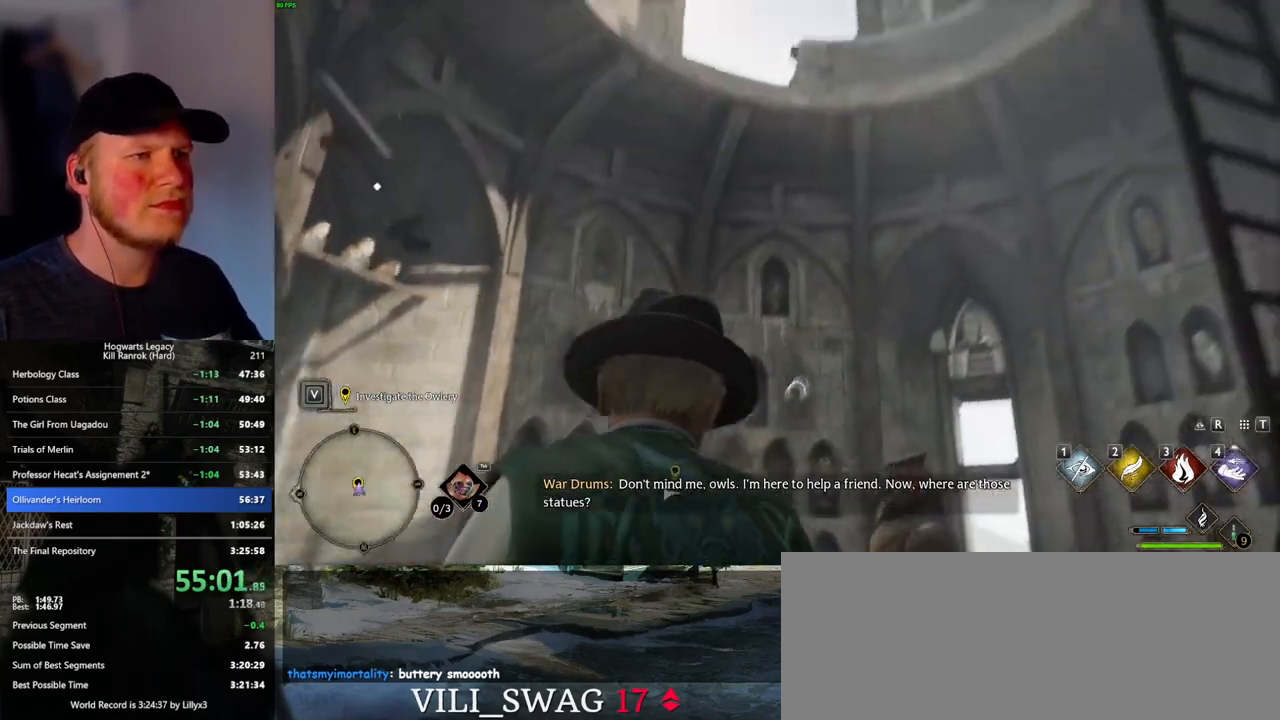
{"keys": ["a"], "mouse": [], "events": [[133, "4", "down"], [250, "4", "up"]]}
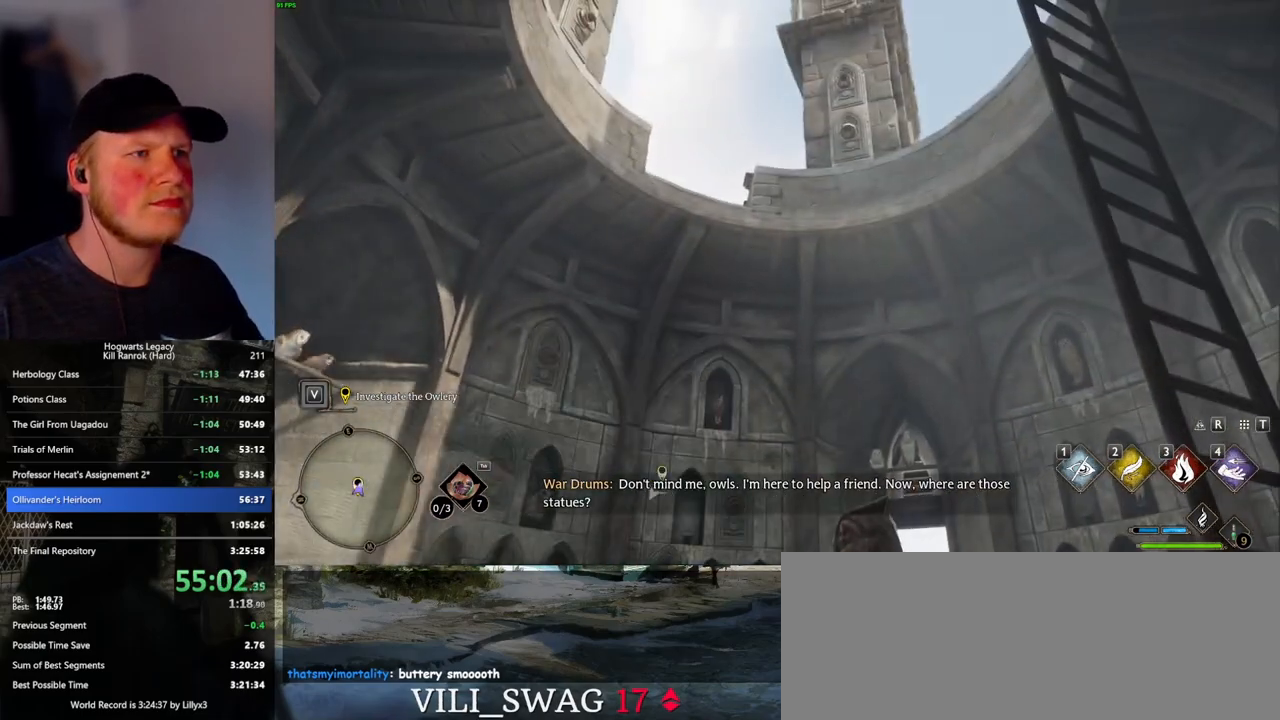
{"keys": ["a", "s"], "mouse": [], "events": [[66, "s", "down"]]}
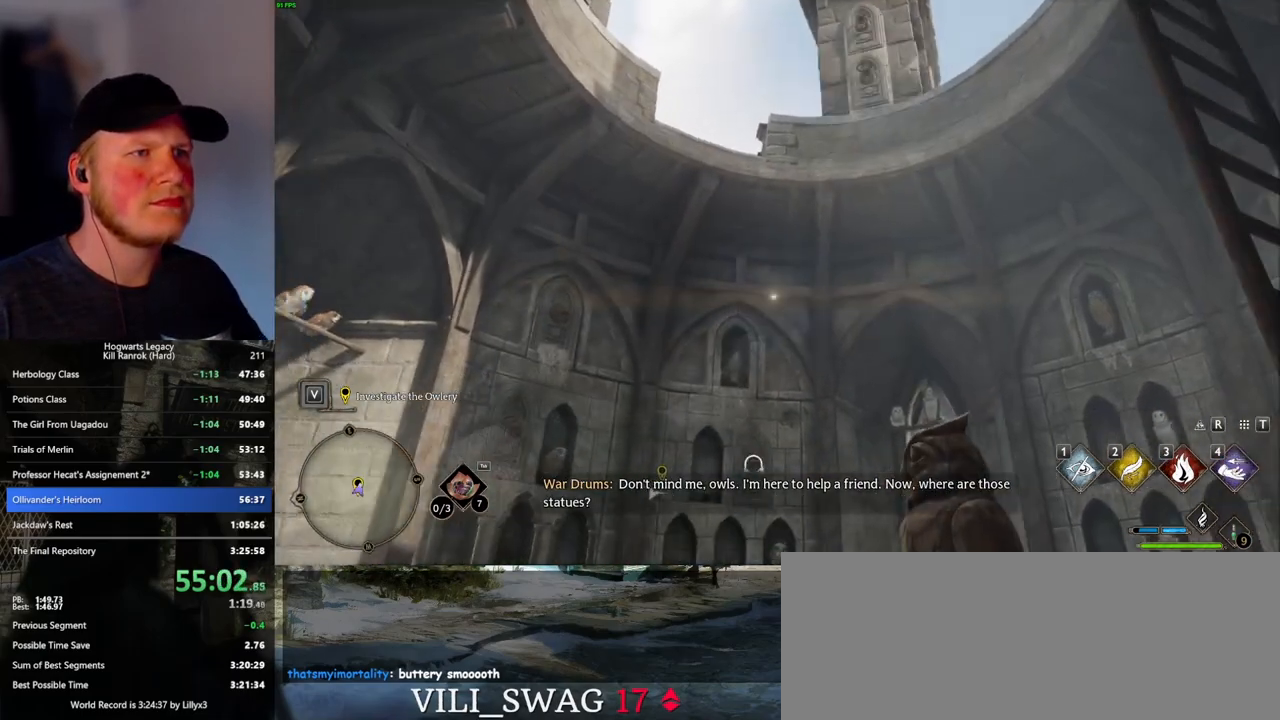
{"keys": ["a", "s"], "mouse": [], "events": [[266, "s", "up"], [466, "s", "down"]]}
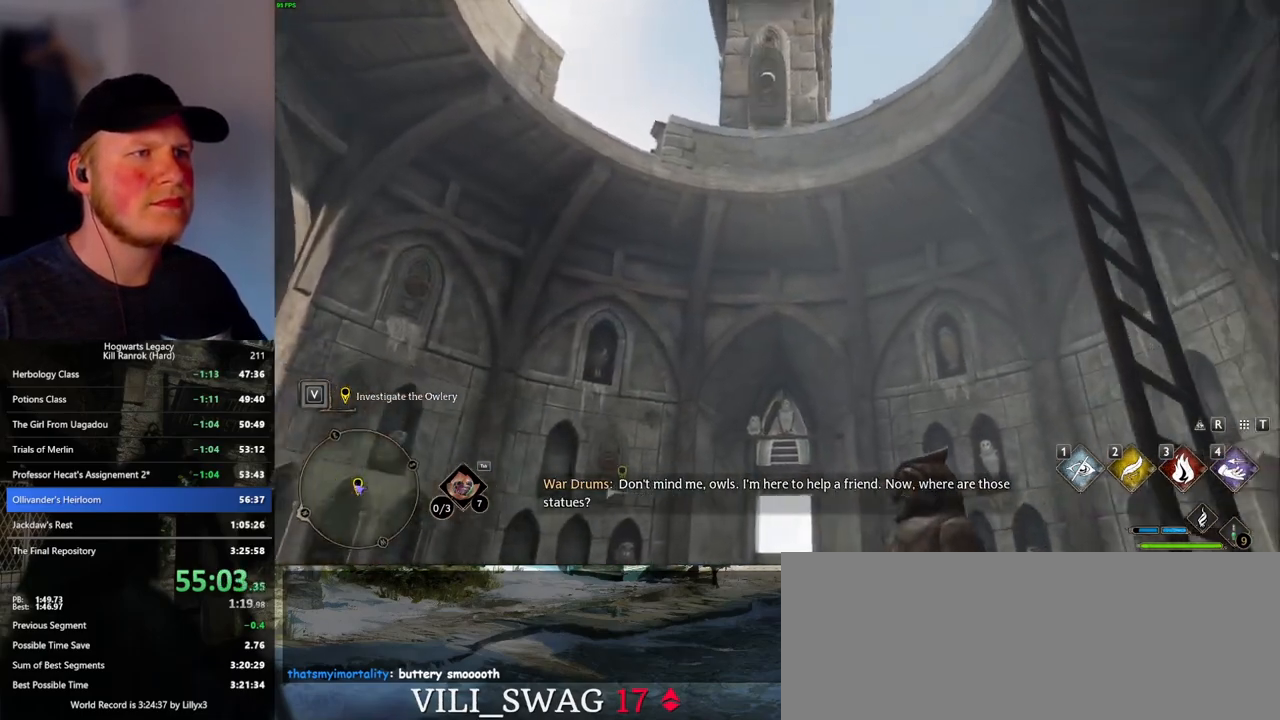
{"keys": ["a", "s"], "mouse": [], "events": []}
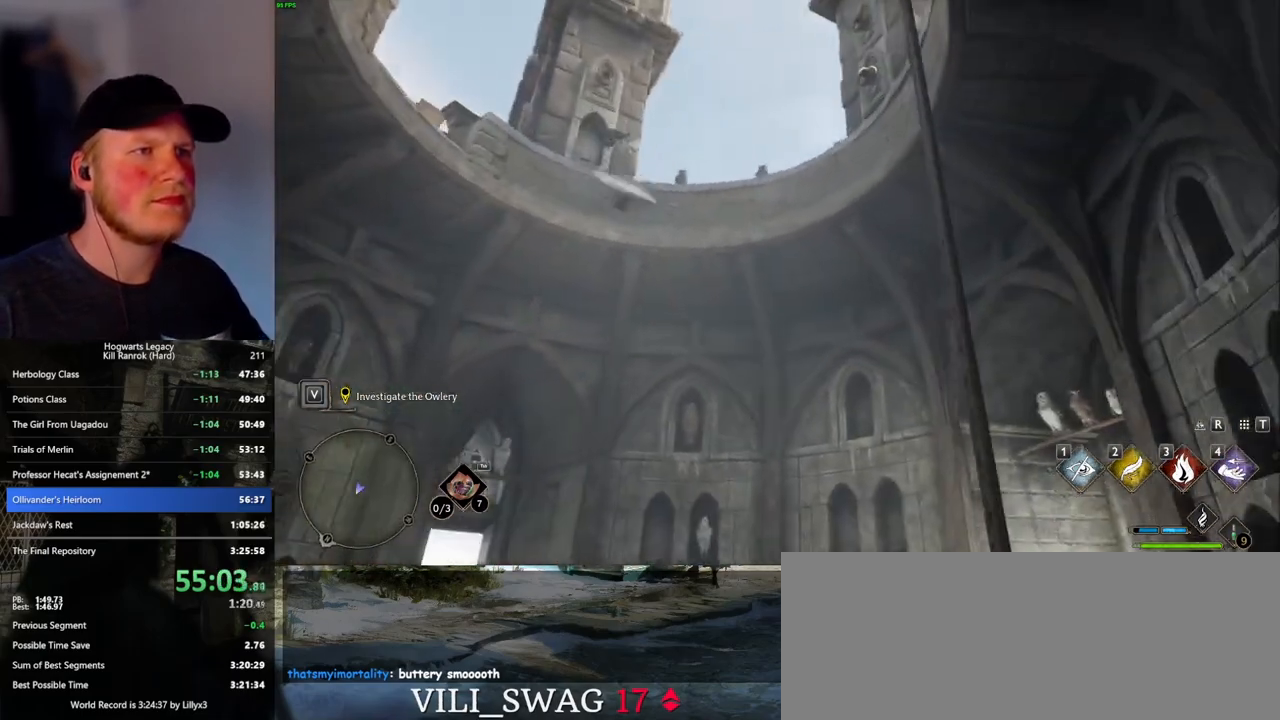
{"keys": ["a", "s"], "mouse": [], "events": [[116, "4", "down"], [250, "4", "up"]]}
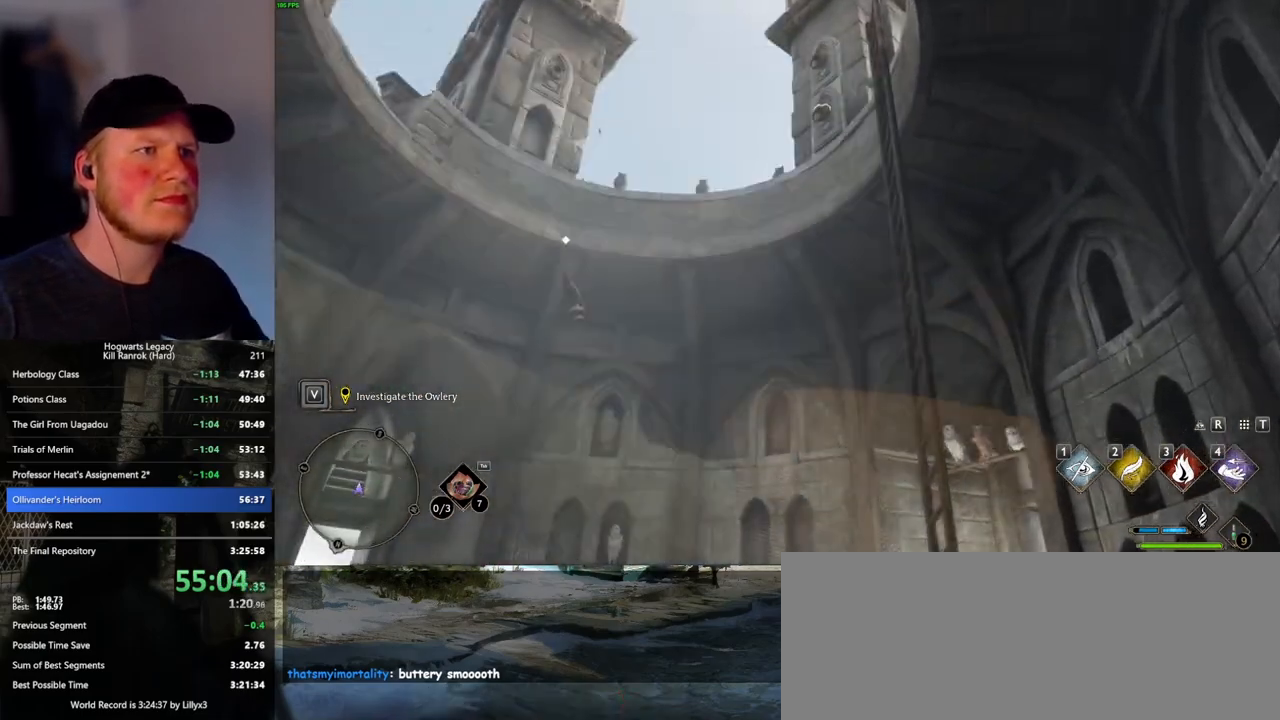
{"keys": ["a", "s"], "mouse": [], "events": []}
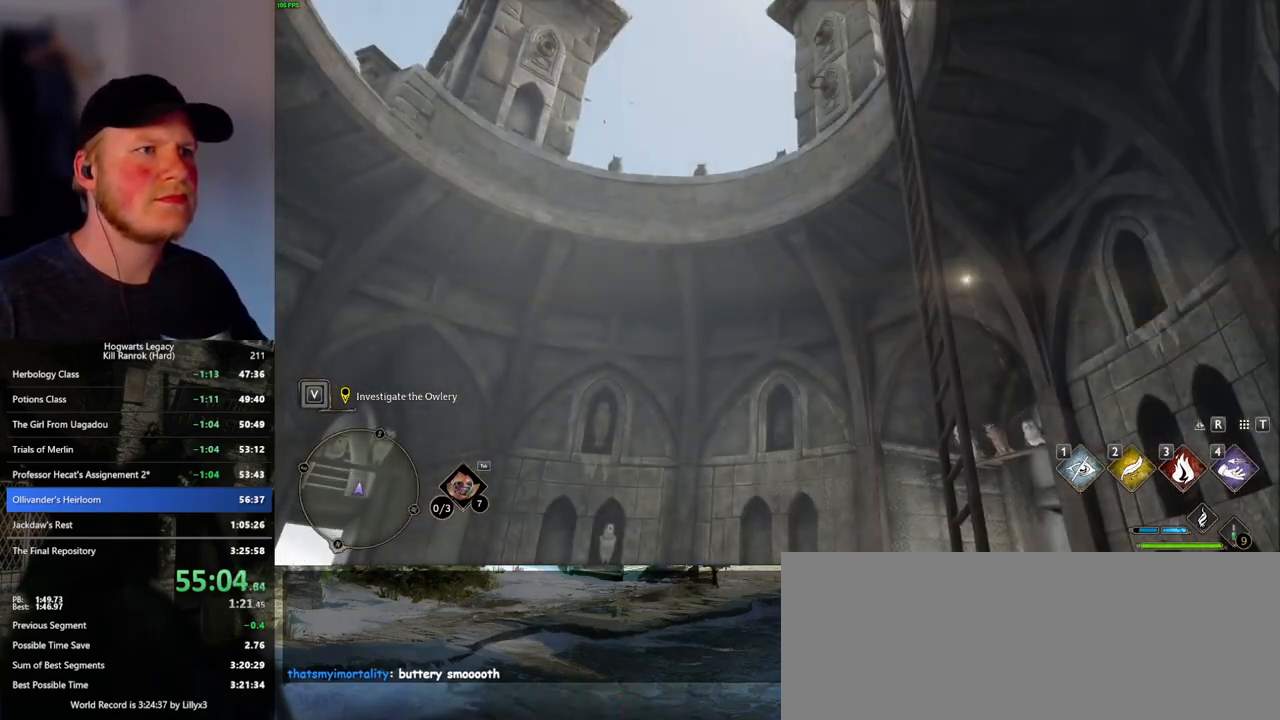
{"keys": ["w"], "mouse": [], "events": [[50, "s", "up"], [166, "w", "down"], [283, "a", "up"]]}
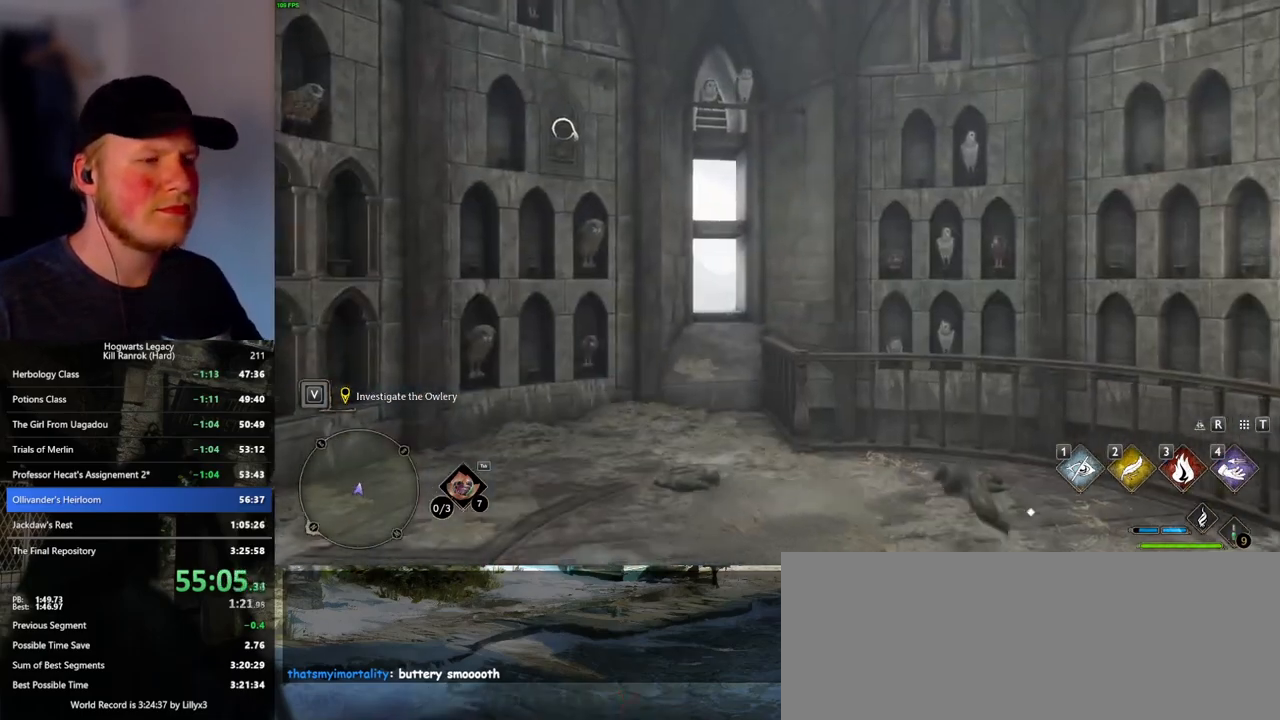
{"keys": ["a", "w"], "mouse": [], "events": [[100, "shift_l", "down"], [216, "shift_l", "up"], [350, "a", "down"]]}
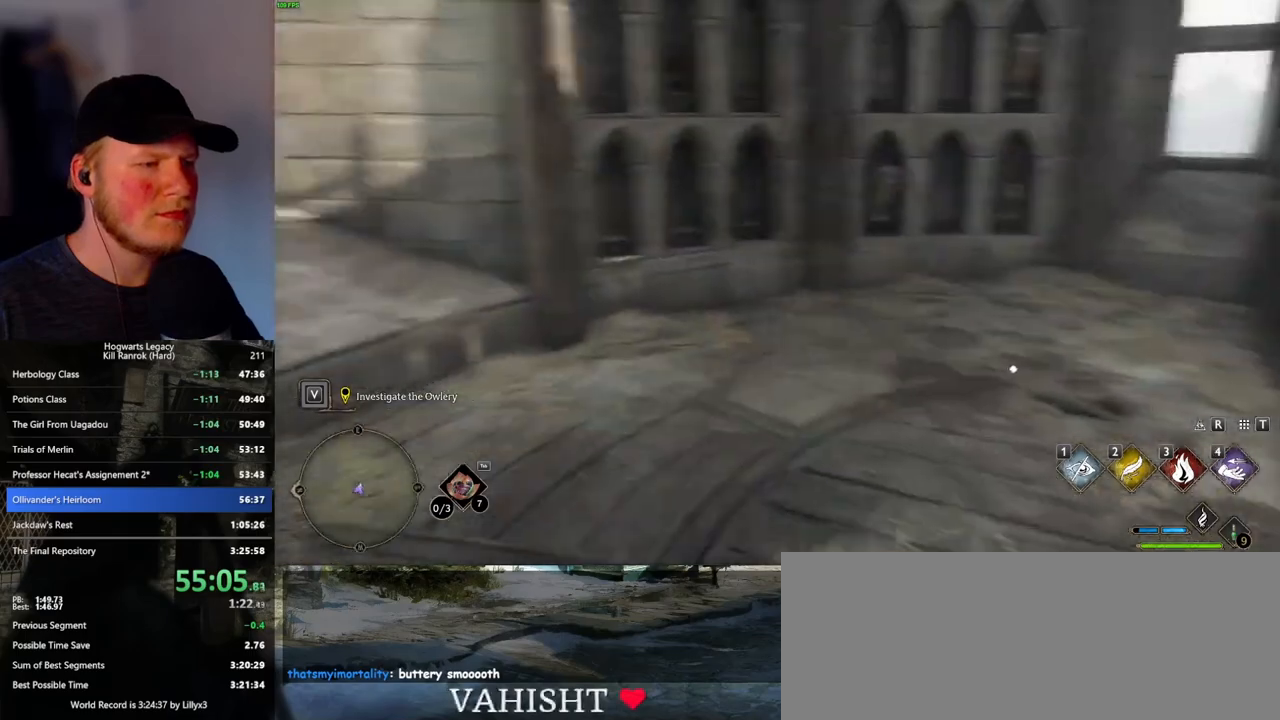
{"keys": ["w"], "mouse": [], "events": [[300, "a", "up"]]}
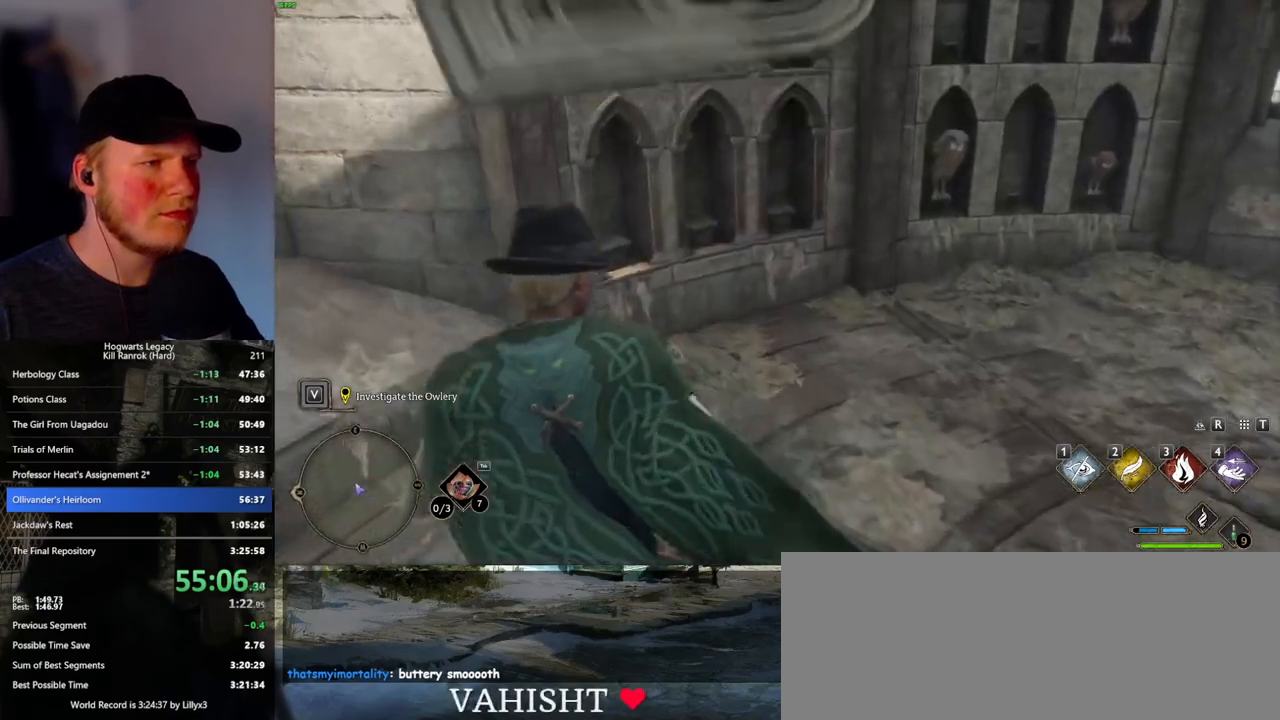
{"keys": ["d", "w"], "mouse": [], "events": [[33, "shift_l", "down"], [150, "shift_l", "up"], [333, "d", "down"]]}
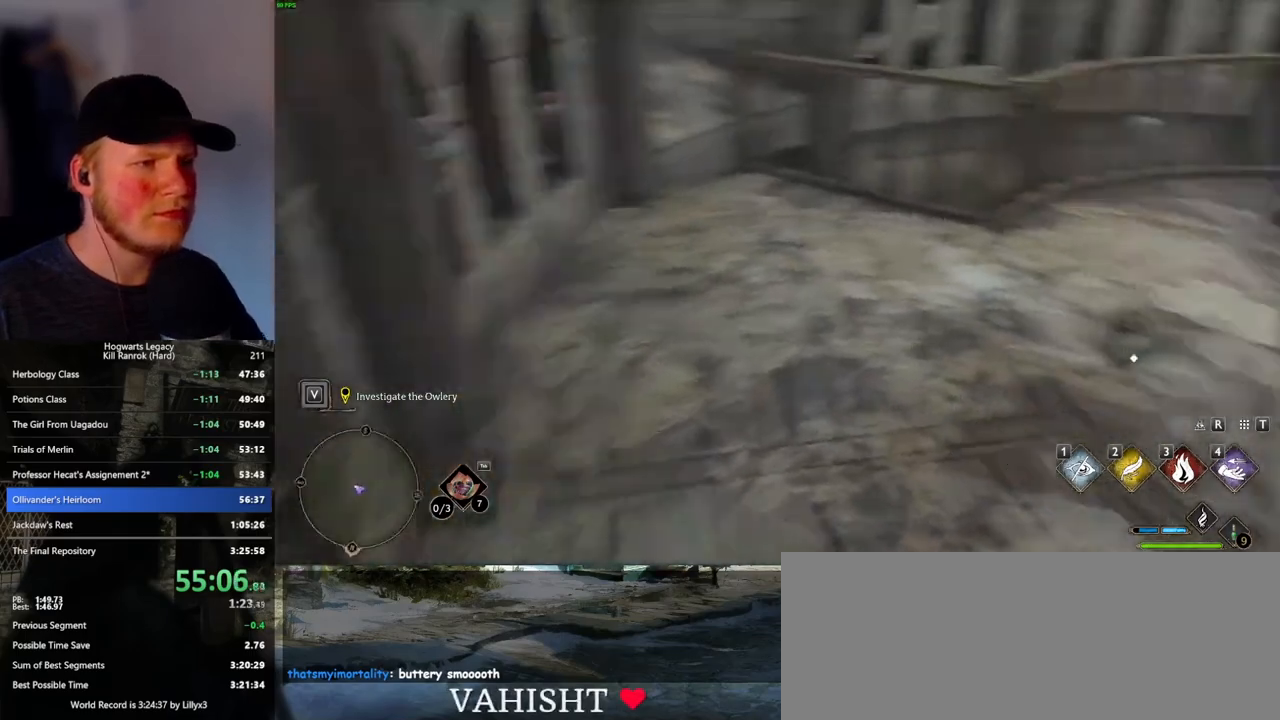
{"keys": ["f"], "mouse": [], "events": [[200, "d", "up"], [283, "f", "down"], [350, "f", "up"], [450, "f", "down"], [466, "w", "up"]]}
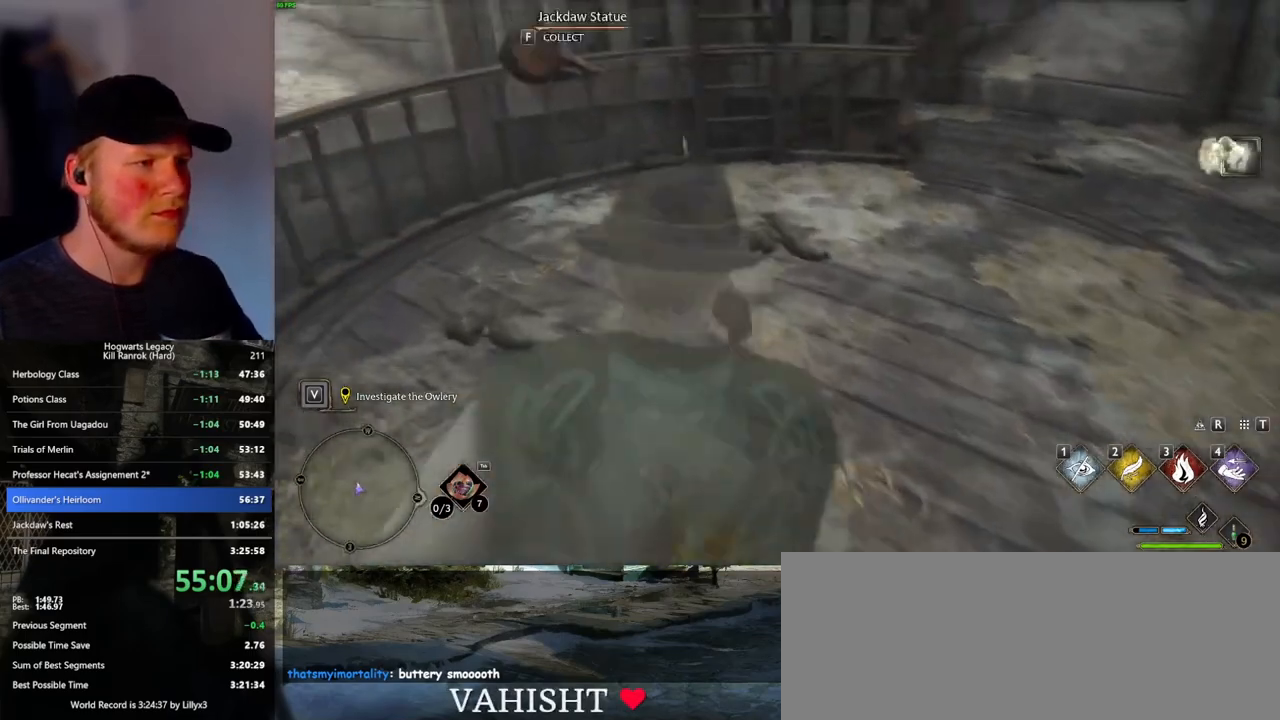
{"keys": ["f", "w"], "mouse": [], "events": [[16, "f", "up"], [83, "w", "down"], [216, "f", "down"], [333, "f", "up"], [416, "f", "down"]]}
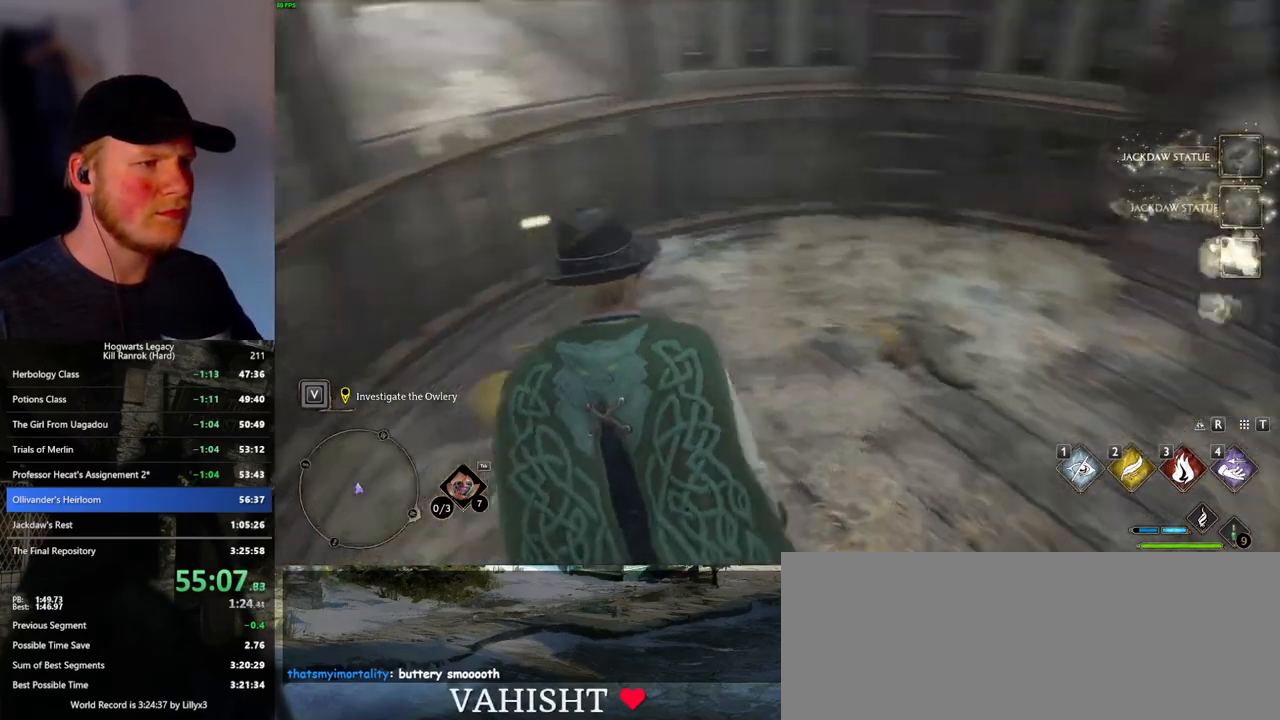
{"keys": ["w"], "mouse": [], "events": [[16, "f", "up"], [133, "f", "down"], [216, "f", "up"], [266, "w", "up"], [400, "w", "down"]]}
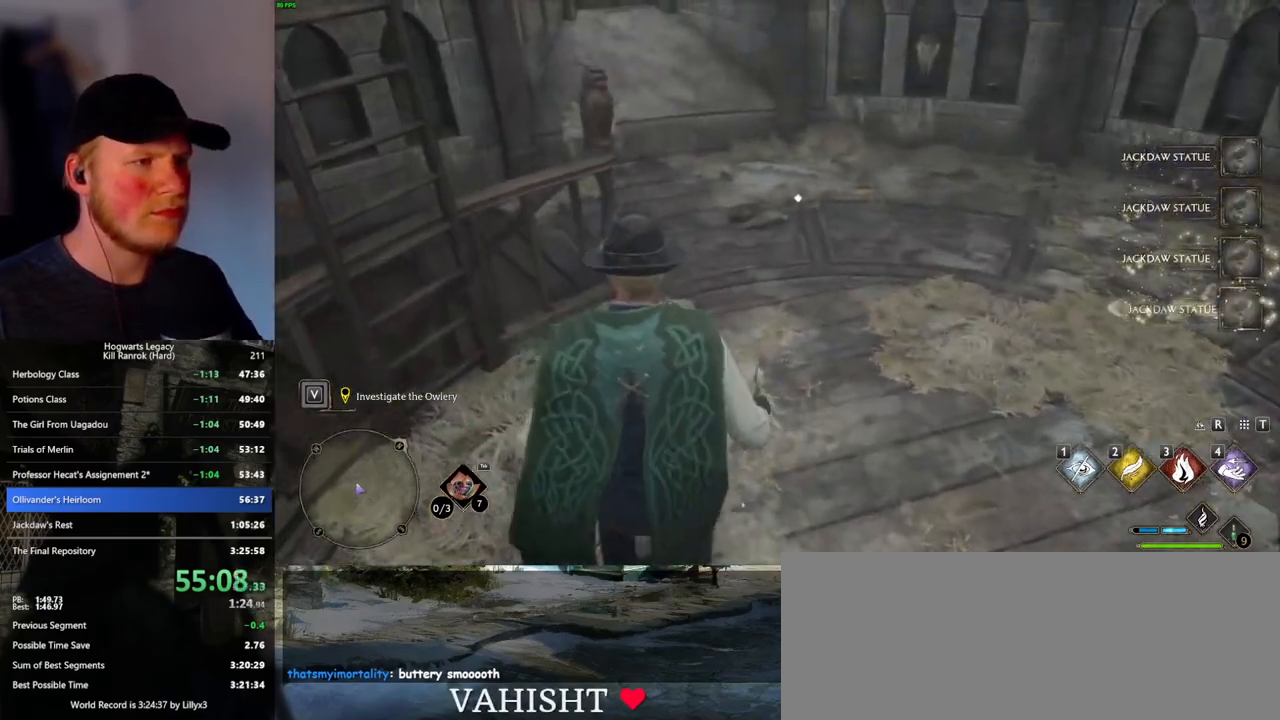
{"keys": [], "mouse": [], "events": [[466, "w", "up"]]}
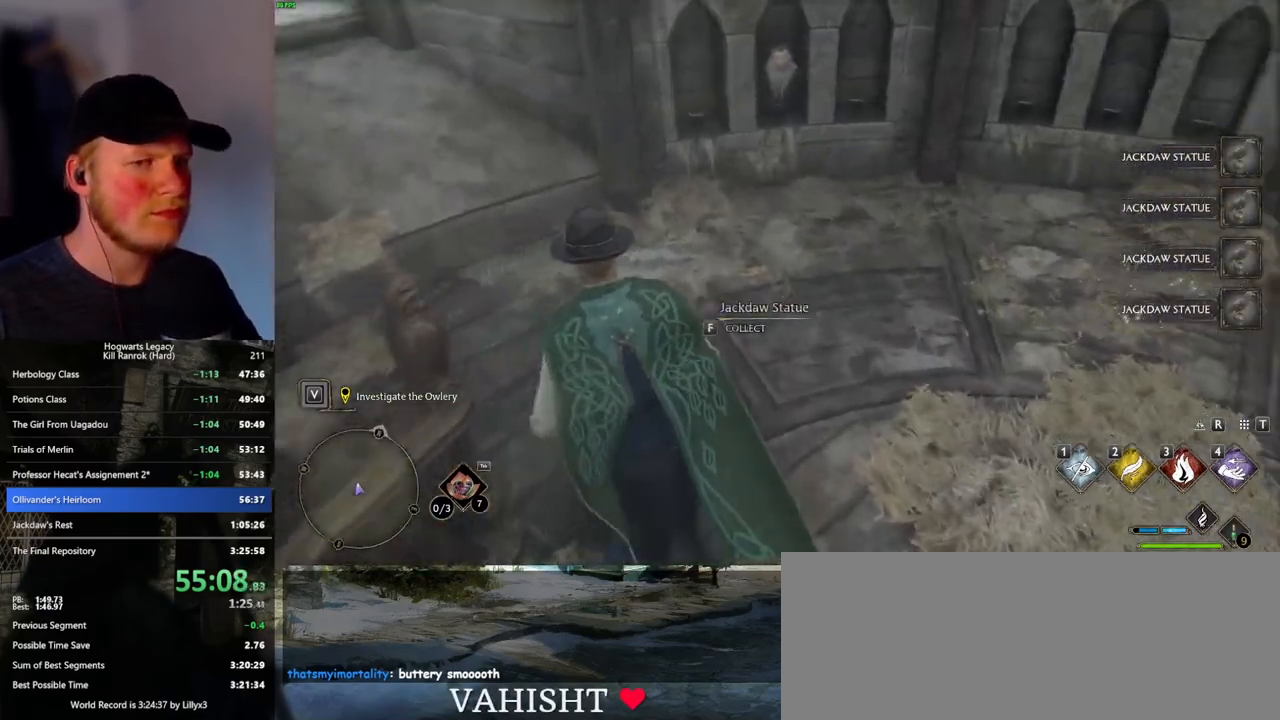
{"keys": ["d", "shift_l", "w"], "mouse": [], "events": [[50, "f", "down"], [133, "f", "up"], [150, "w", "down"], [250, "d", "down"], [250, "space", "down"], [366, "shift_l", "down"], [366, "space", "up"]]}
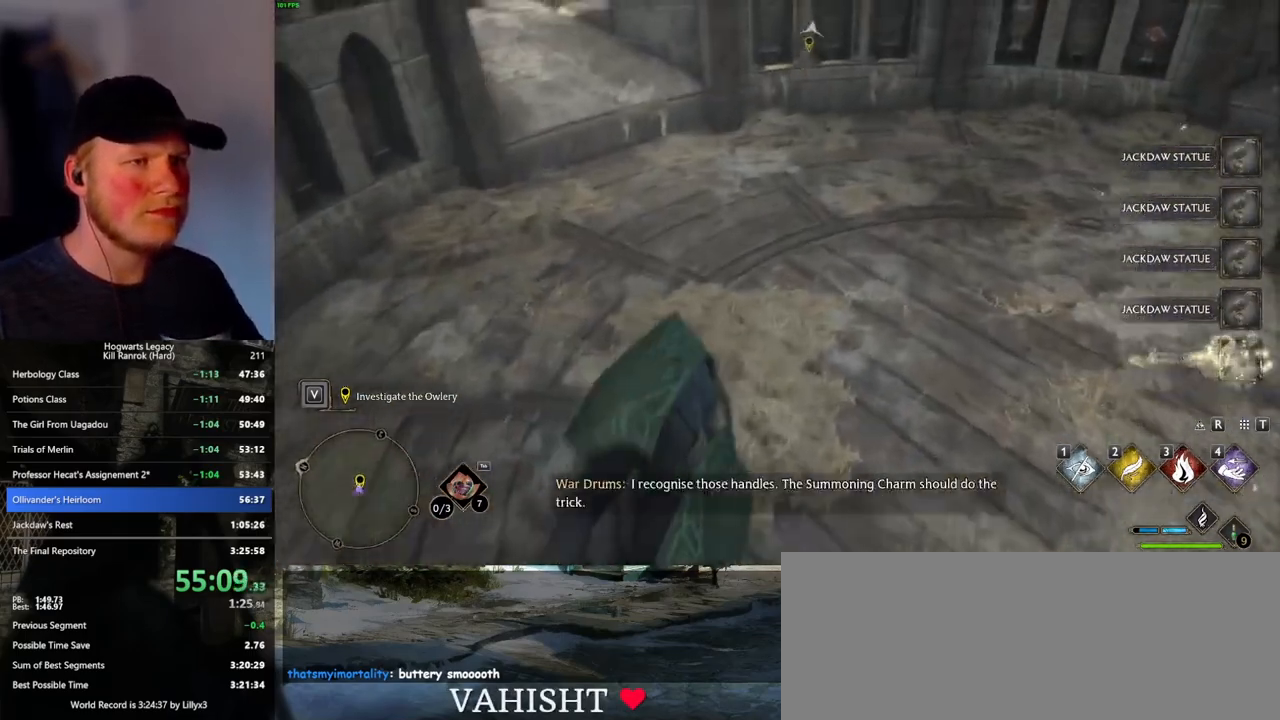
{"keys": ["w"], "mouse": [], "events": [[16, "shift_l", "up"], [33, "d", "up"]]}
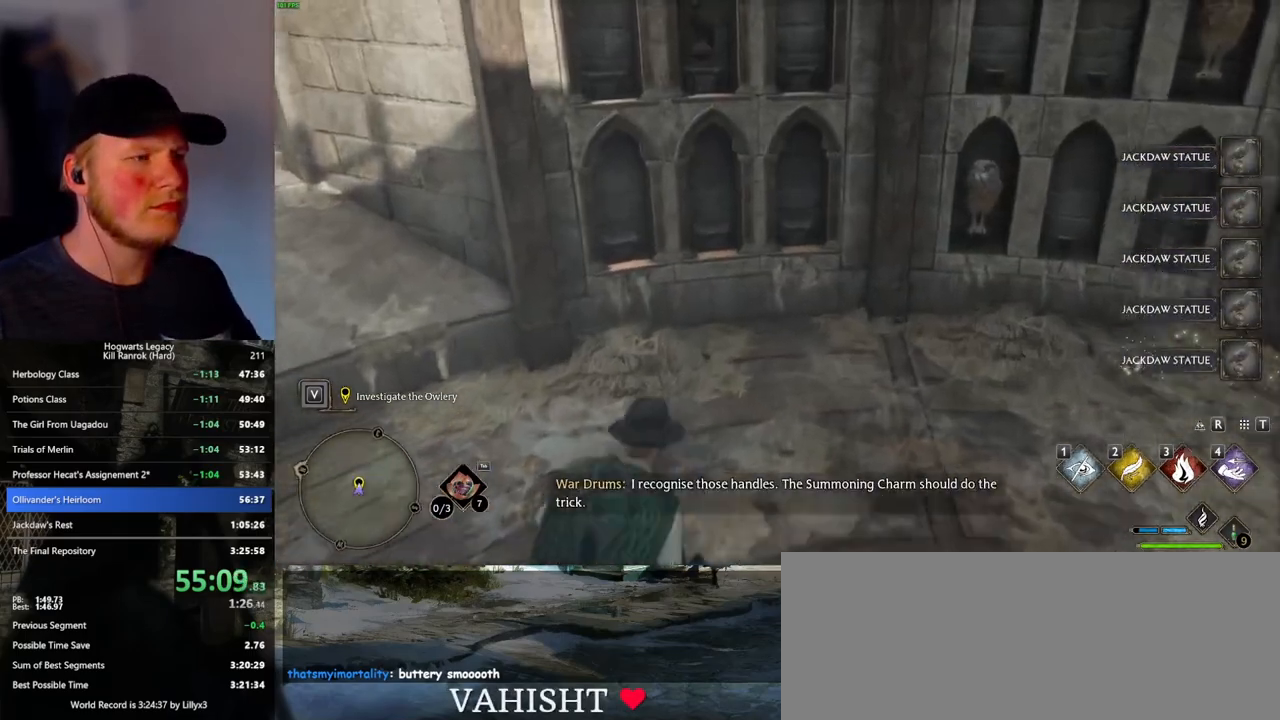
{"keys": [], "mouse": [], "events": [[83, "f", "down"], [150, "w", "up"], [166, "f", "up"], [233, "f", "down"], [316, "f", "up"], [400, "f", "down"], [466, "f", "up"]]}
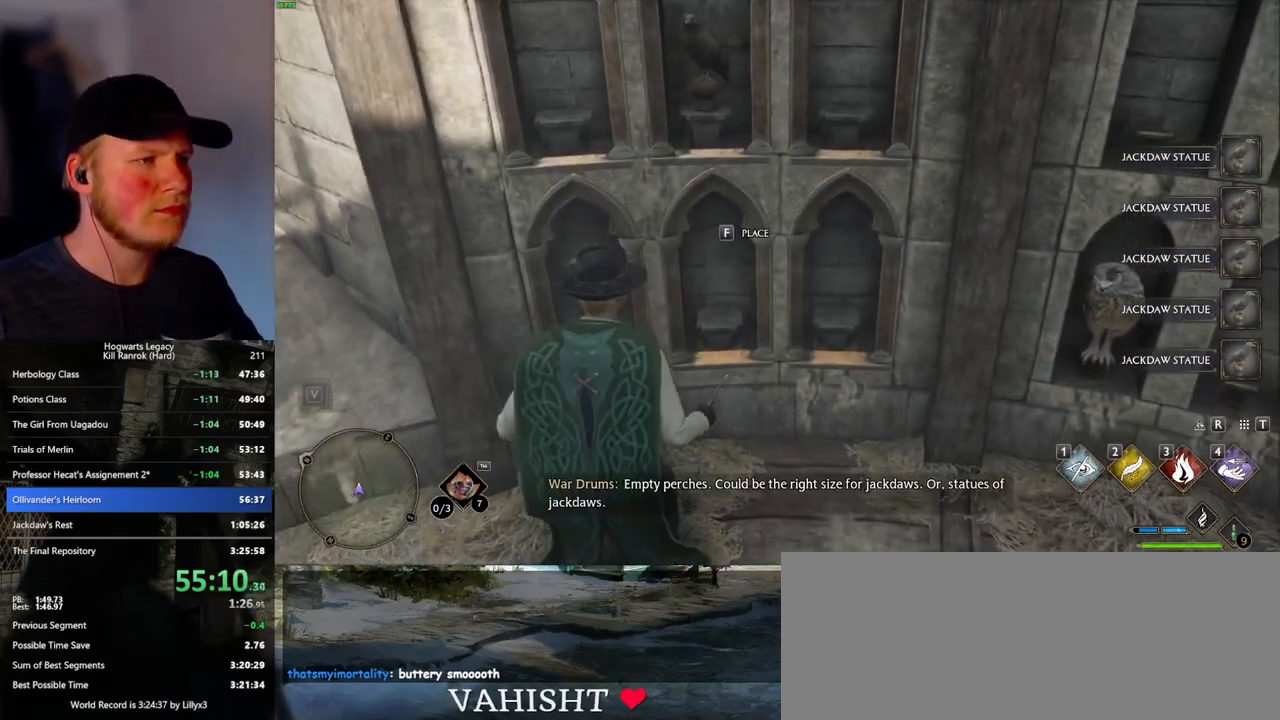
{"keys": ["f"], "mouse": [], "events": [[33, "f", "down"], [116, "f", "up"], [183, "f", "down"], [250, "f", "up"], [316, "f", "down"], [400, "f", "up"], [466, "f", "down"]]}
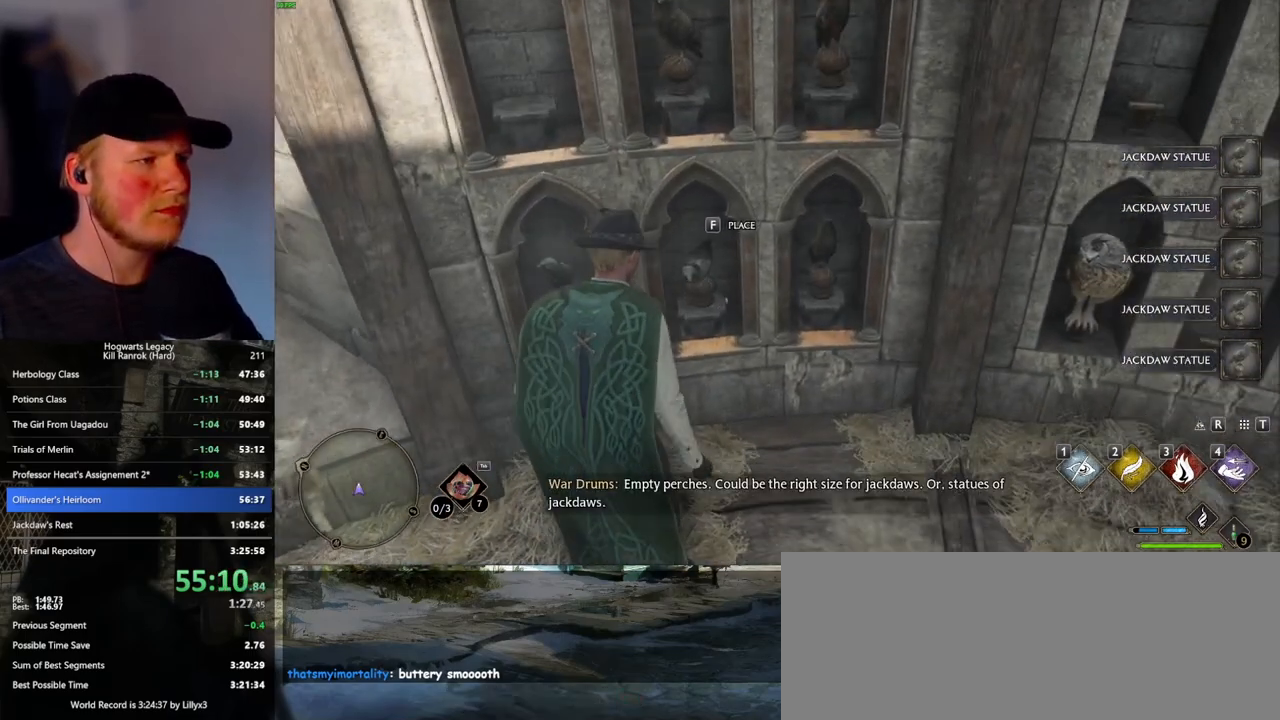
{"keys": [], "mouse": [], "events": [[16, "f", "up"], [116, "f", "down"], [166, "f", "up"], [233, "f", "down"], [316, "f", "up"]]}
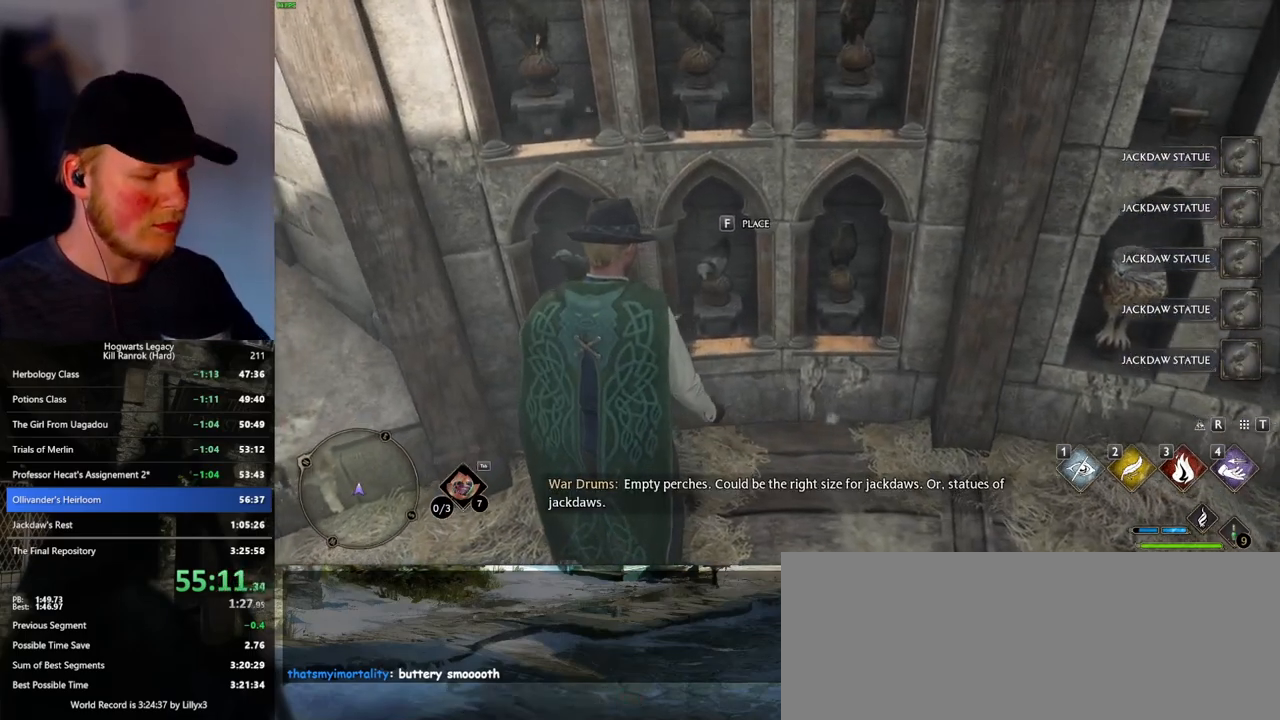
{"keys": [], "mouse": [], "events": [[66, "m", "down"], [150, "m", "up"]]}
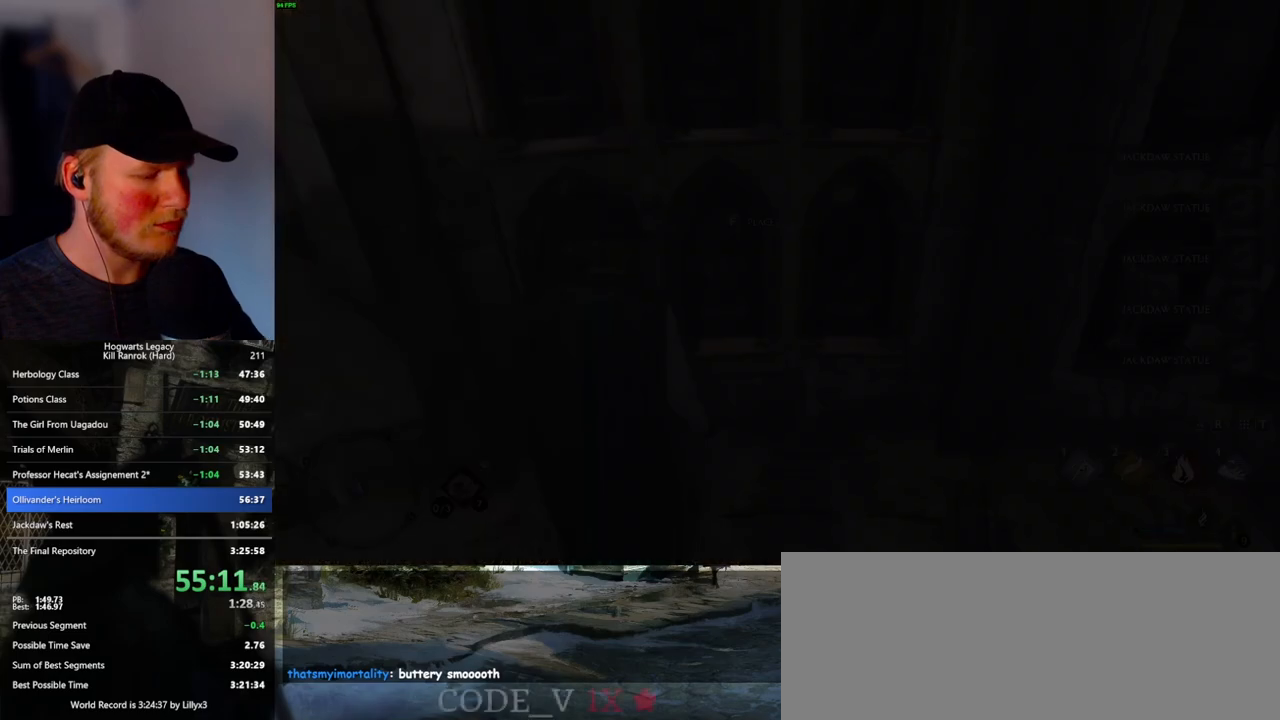
{"keys": [], "mouse": [], "events": []}
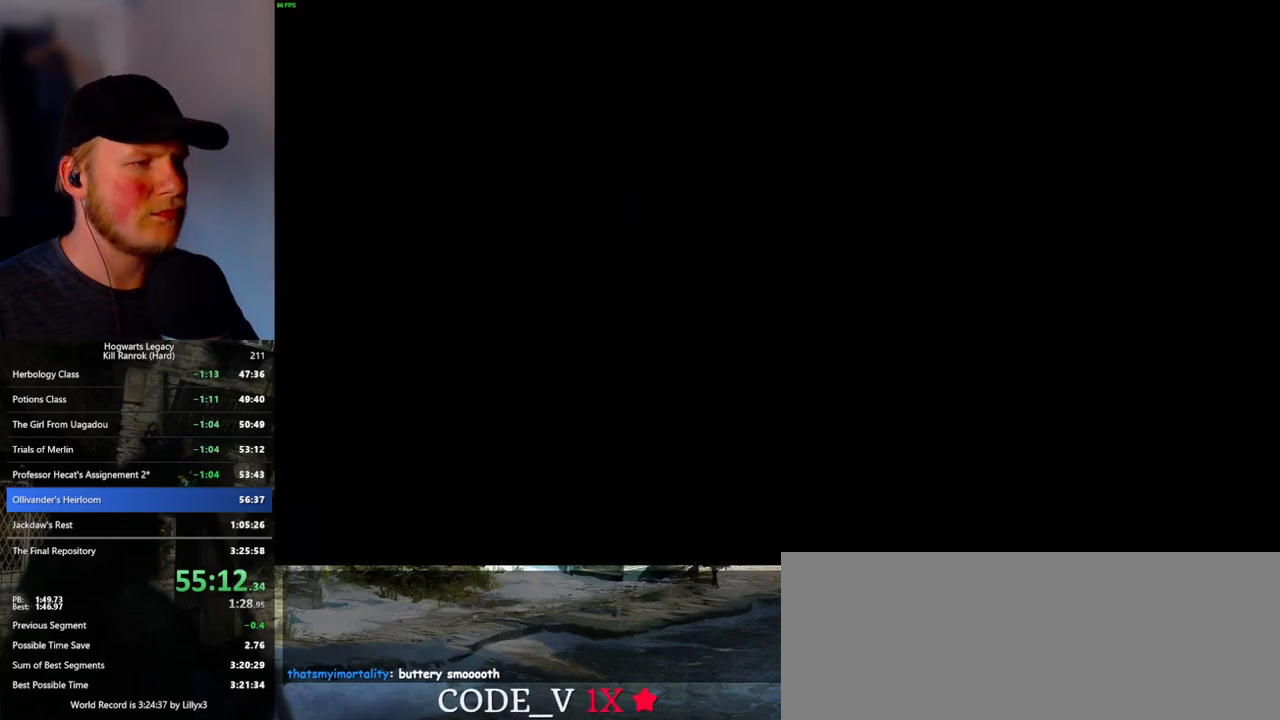
{"keys": ["f"], "mouse": [], "events": [[150, "f", "down"], [216, "f", "up"], [316, "f", "down"], [366, "f", "up"], [466, "f", "down"]]}
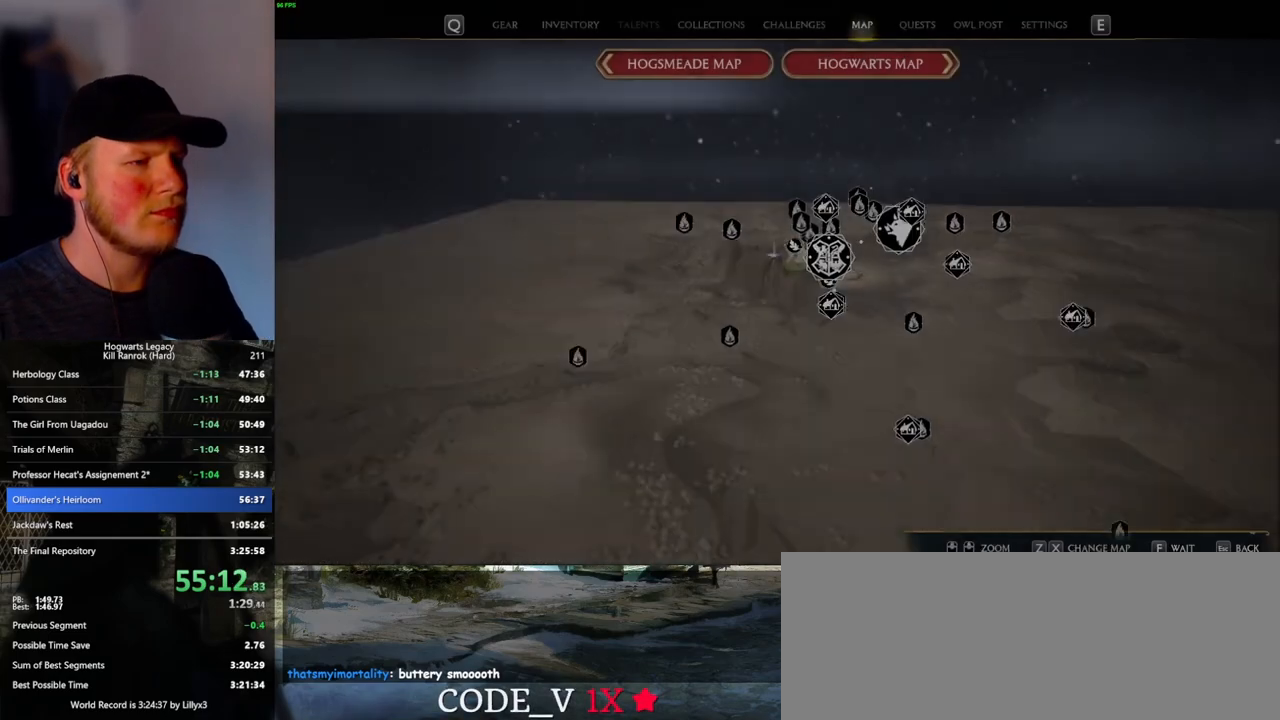
{"keys": [], "mouse": [], "events": [[16, "f", "up"], [116, "f", "down"], [166, "f", "up"], [250, "f", "down"], [316, "f", "up"], [400, "f", "down"], [450, "f", "up"]]}
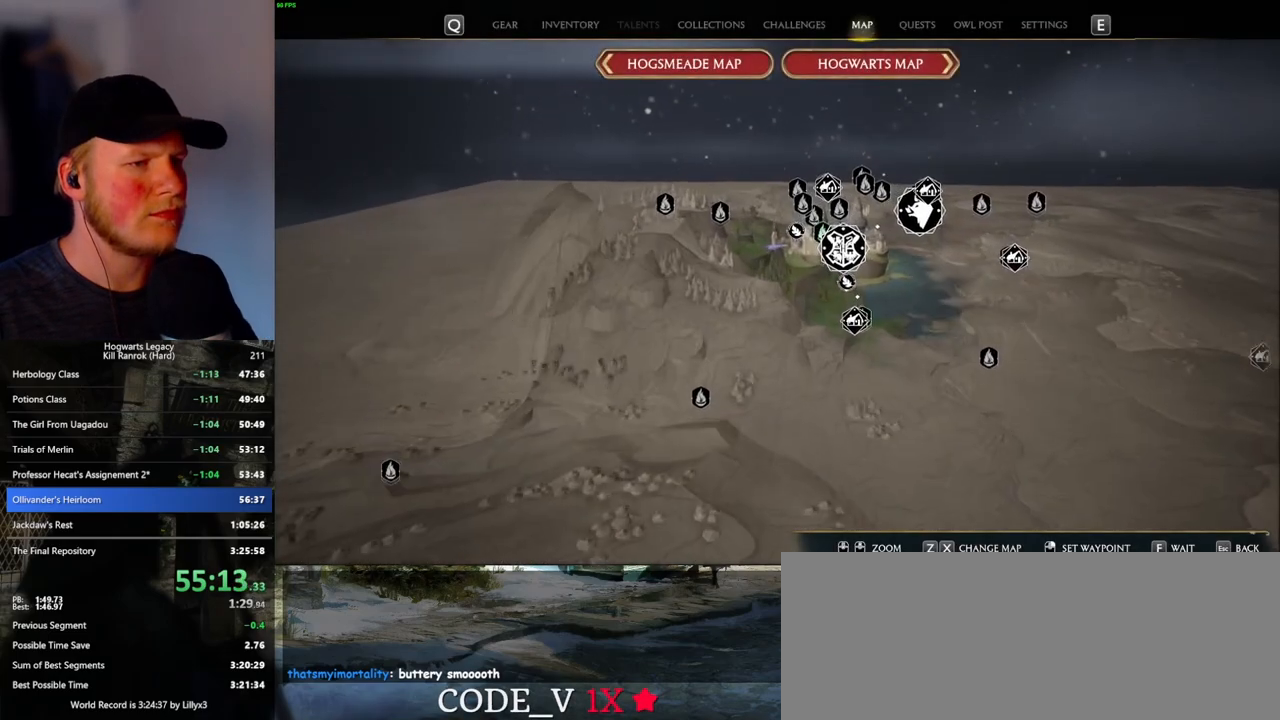
{"keys": ["space"], "mouse": [], "events": [[50, "f", "down"], [66, "f", "up"], [166, "f", "down"], [216, "f", "up"], [300, "f", "down"], [383, "f", "up"], [483, "space", "down"]]}
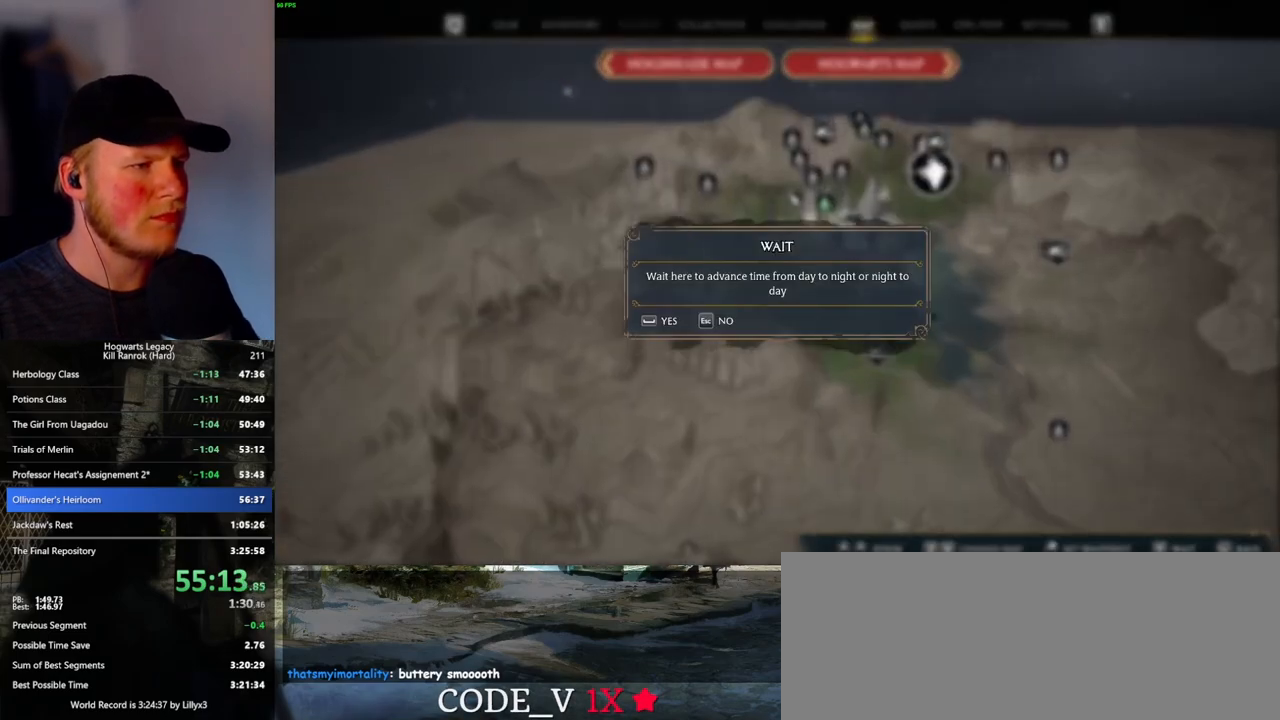
{"keys": [], "mouse": [], "events": [[66, "space", "up"]]}
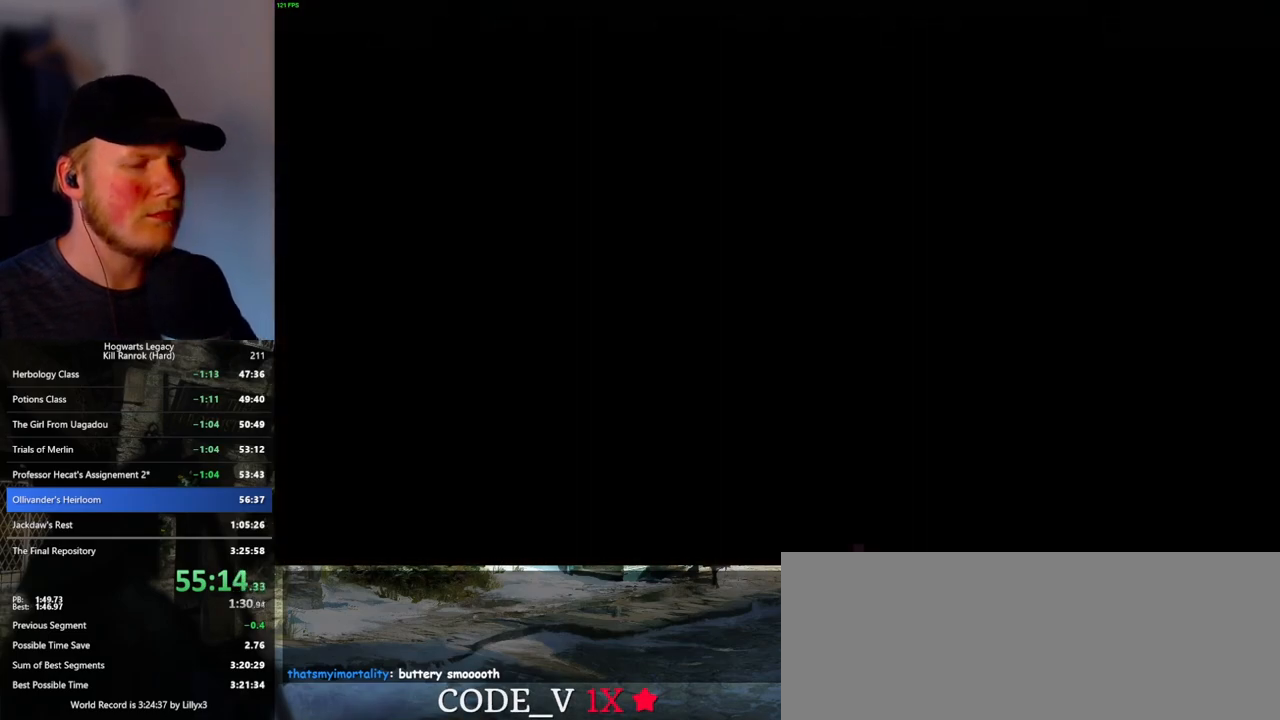
{"keys": [], "mouse": [], "events": []}
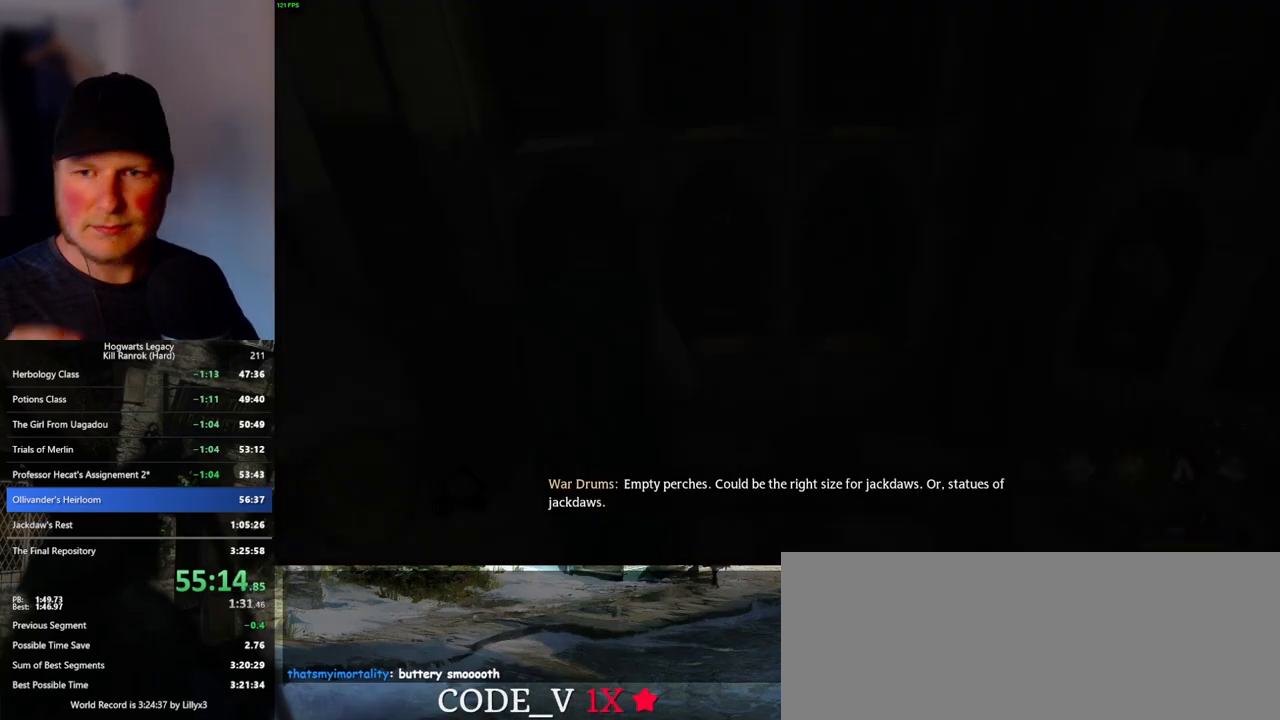
{"keys": [], "mouse": [], "events": []}